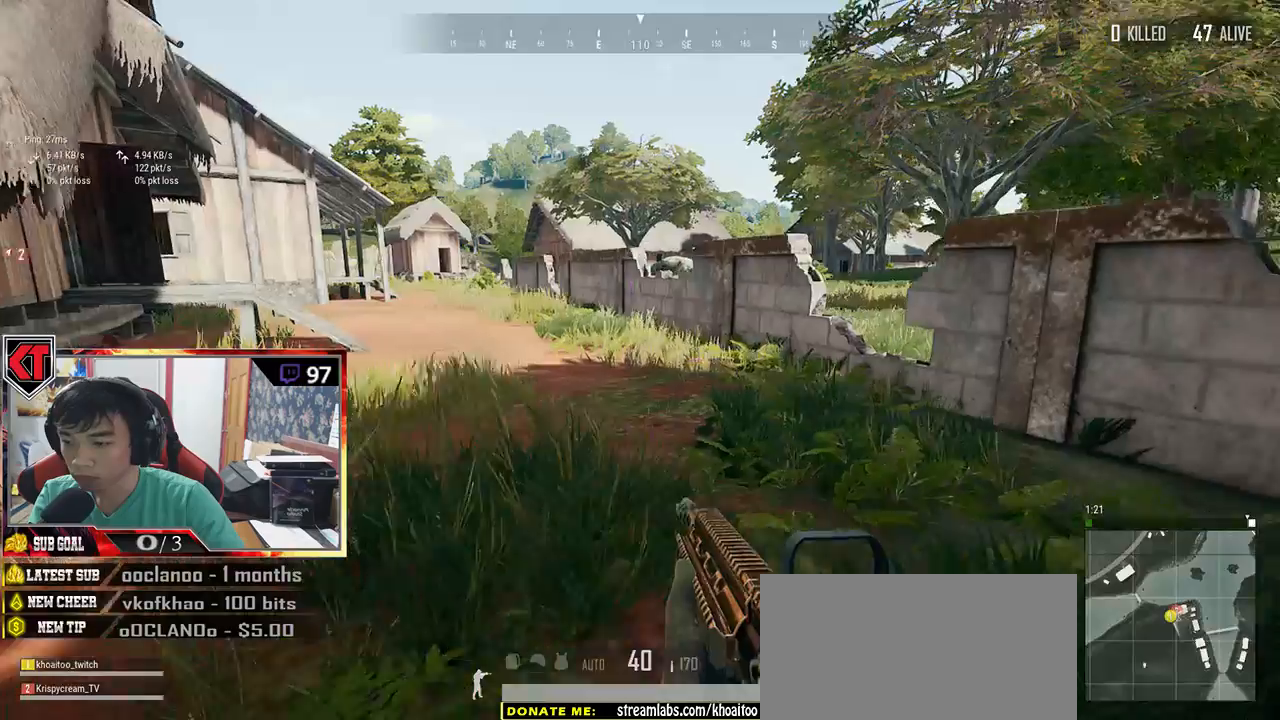
Gameplay with keyboard and mouse; each line is a JSON object with the keys and mouse buttons held at the frame after it. "events" lists presses ("down") and releases ("up") of "a", "c", "ctrl", "d", "e", "f", "q", "r", "s", "shift", "space", "tab", "v", "w", "x", "z", "mouse_left", "mouse_wheel" and "mouse_right" between this image and that frame as [ms after this image, input, new state], when the widget could be followed in between. "mouse_left", "mouse_wheel", "mouse_right" = the "left", "wheel", "right" buttons of the "mouse" list. No other keys are recorded. "wheel" means that the mouse wheel is clicked or scrolled. Mouse movement is not recorded.
{"keys": ["w"], "mouse": [], "events": [[17, "d", "up"]]}
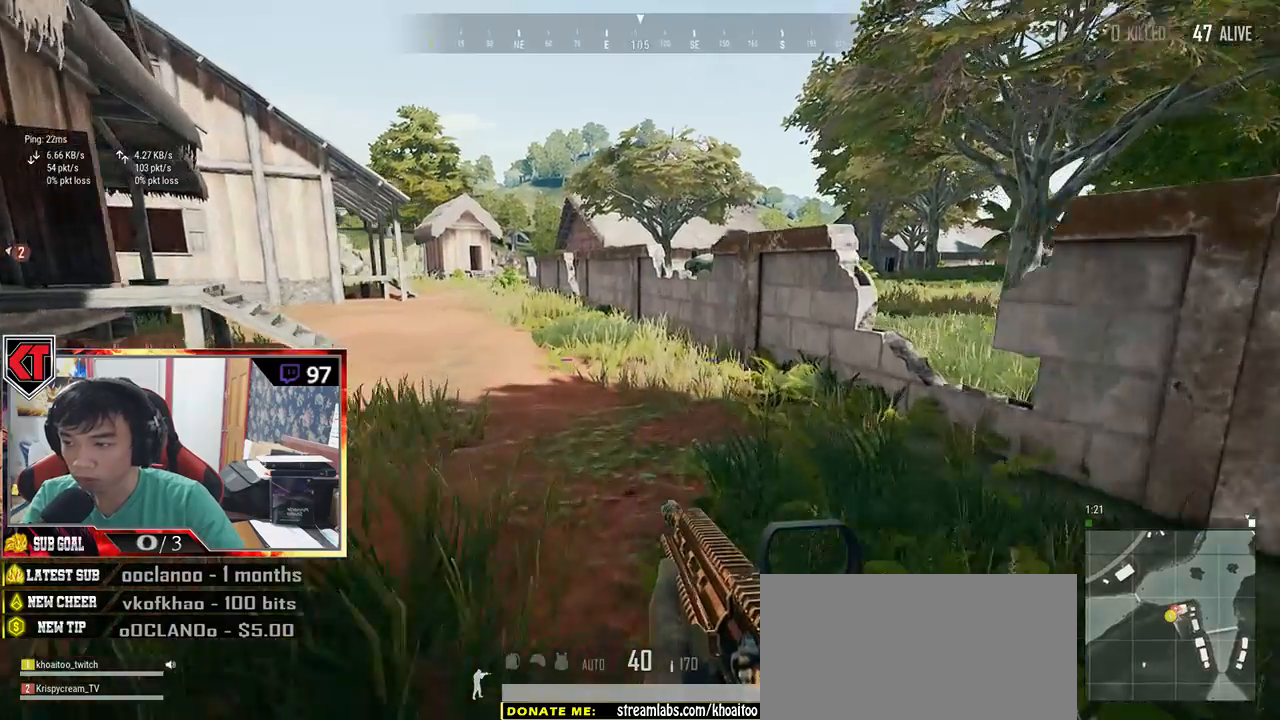
{"keys": ["w"], "mouse": [], "events": []}
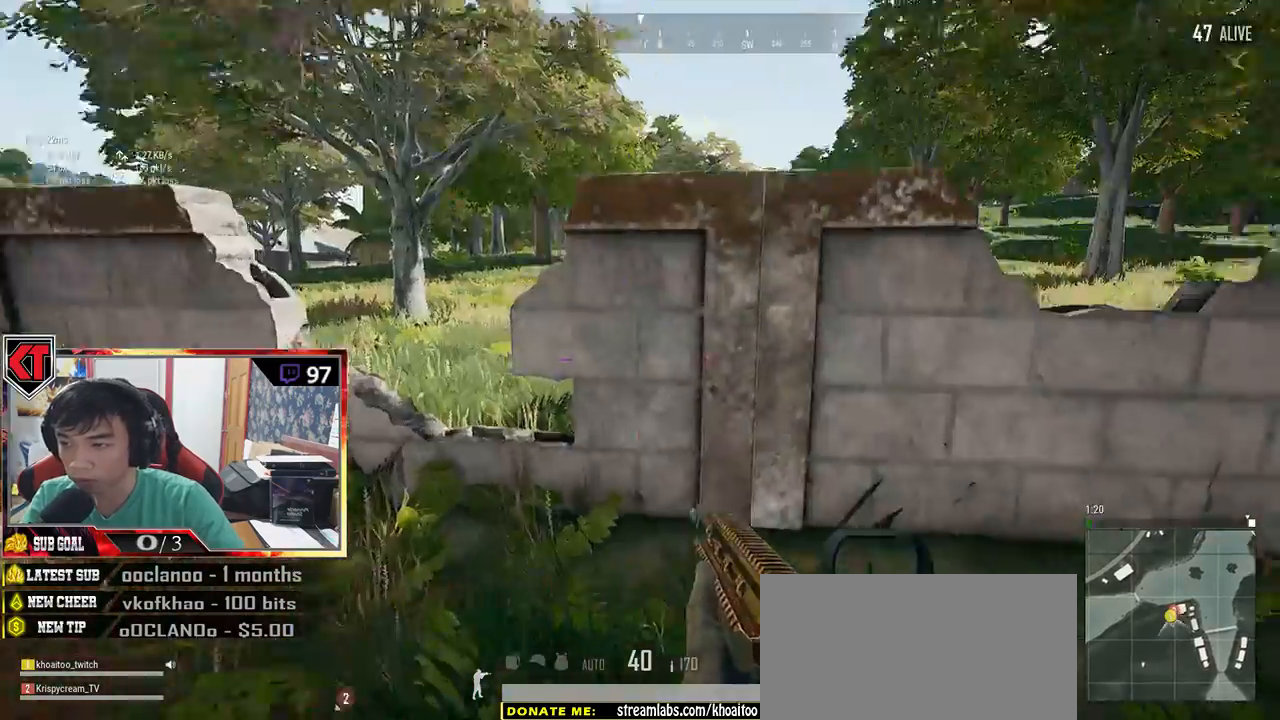
{"keys": ["s"], "mouse": [], "events": [[250, "w", "up"], [400, "s", "down"]]}
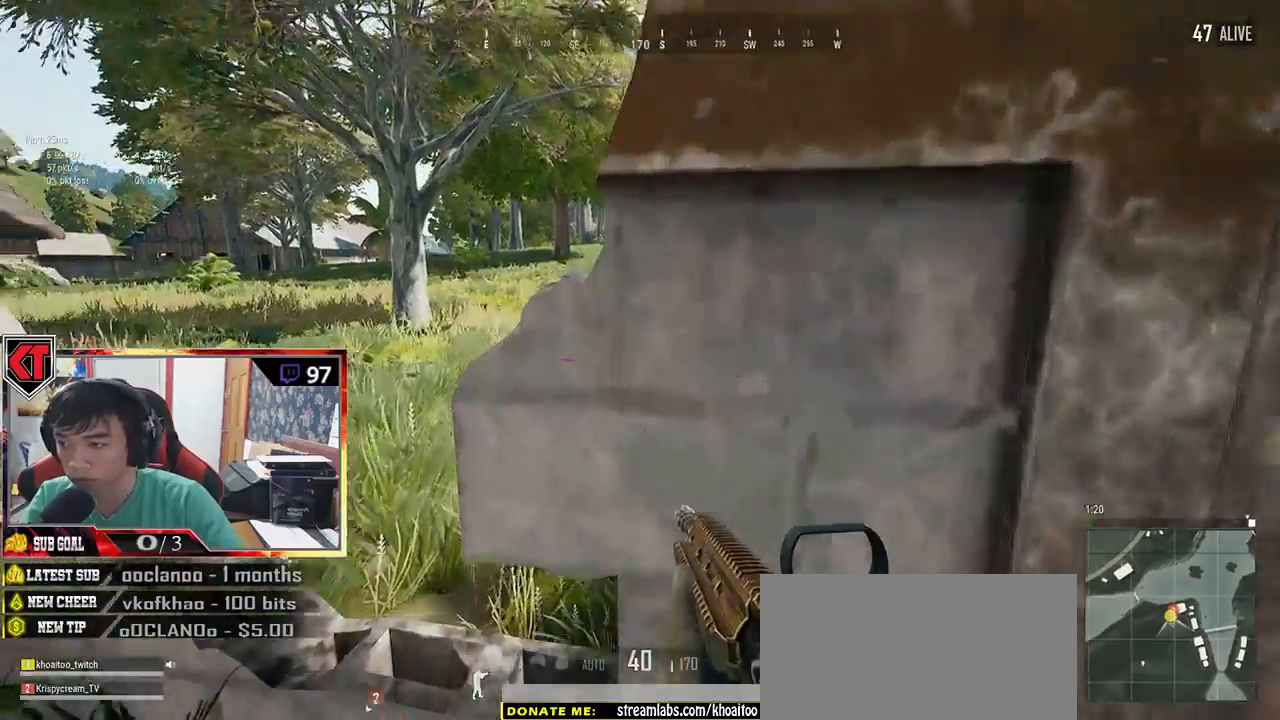
{"keys": ["w"], "mouse": [], "events": [[317, "s", "up"], [484, "w", "down"]]}
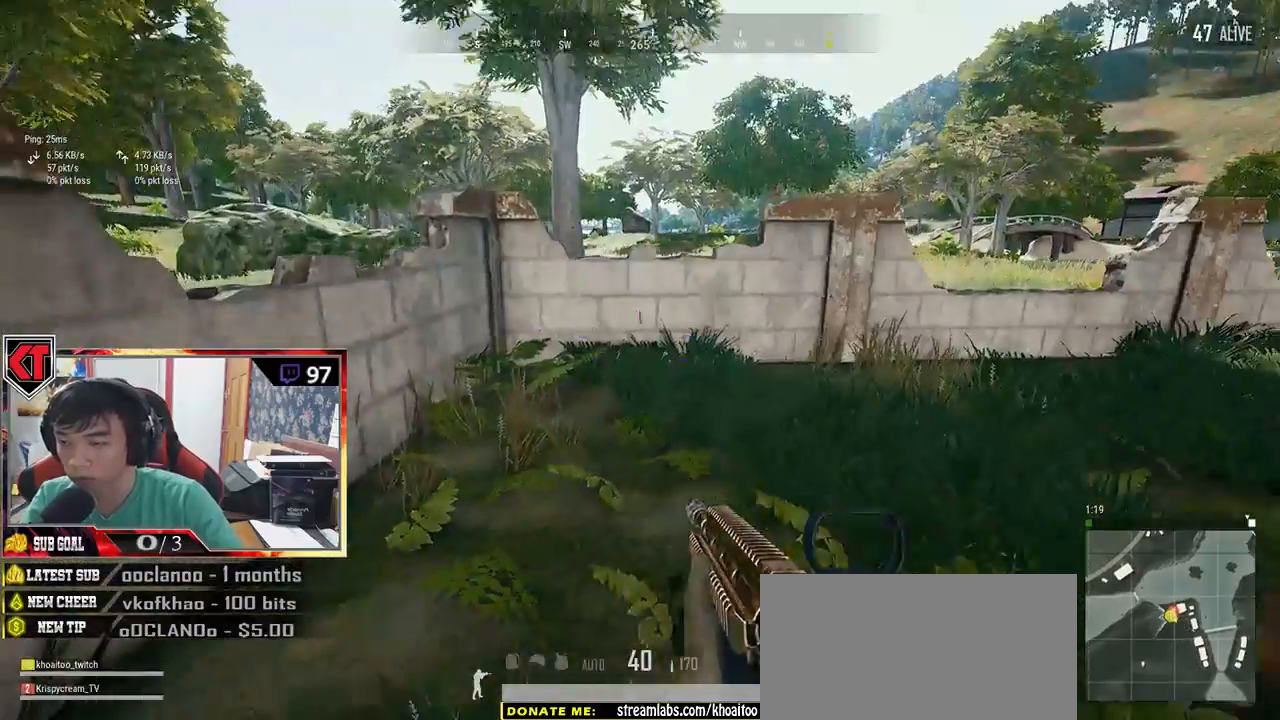
{"keys": ["w"], "mouse": [], "events": []}
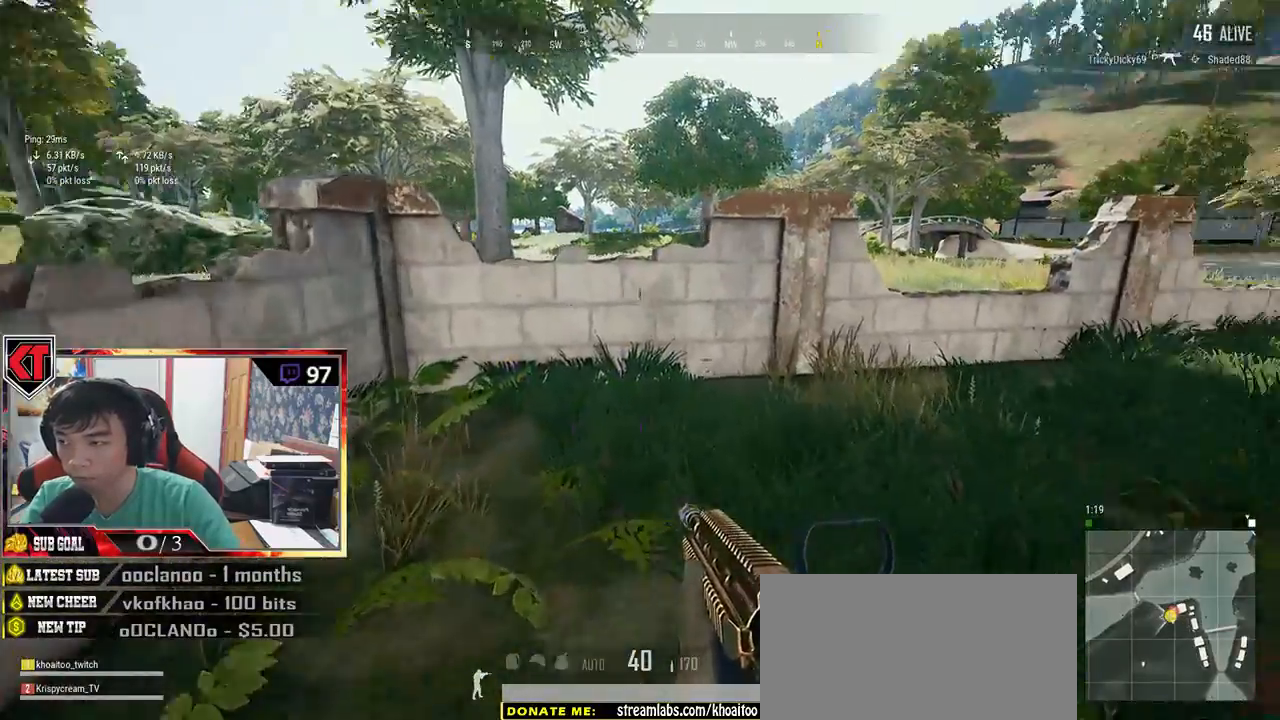
{"keys": ["w"], "mouse": [], "events": [[250, "a", "down"], [317, "w", "up"], [434, "w", "down"], [484, "a", "up"]]}
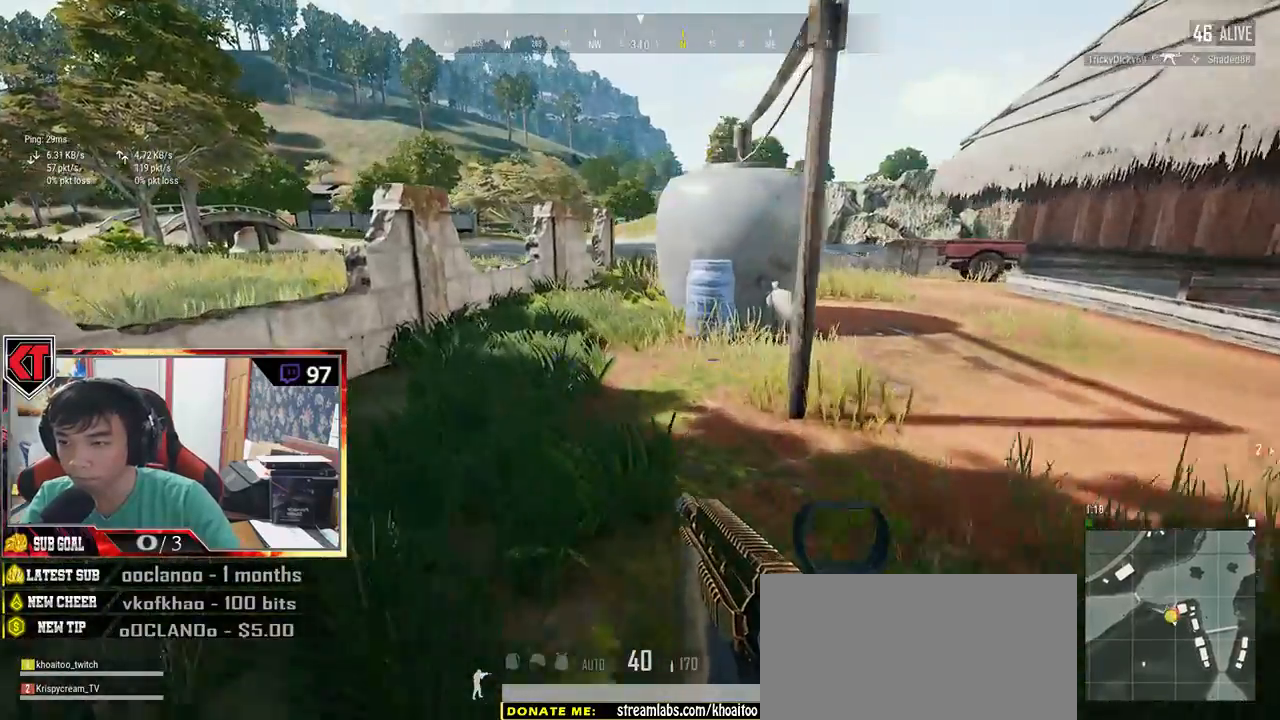
{"keys": ["shift", "w"], "mouse": [], "events": [[217, "shift", "down"]]}
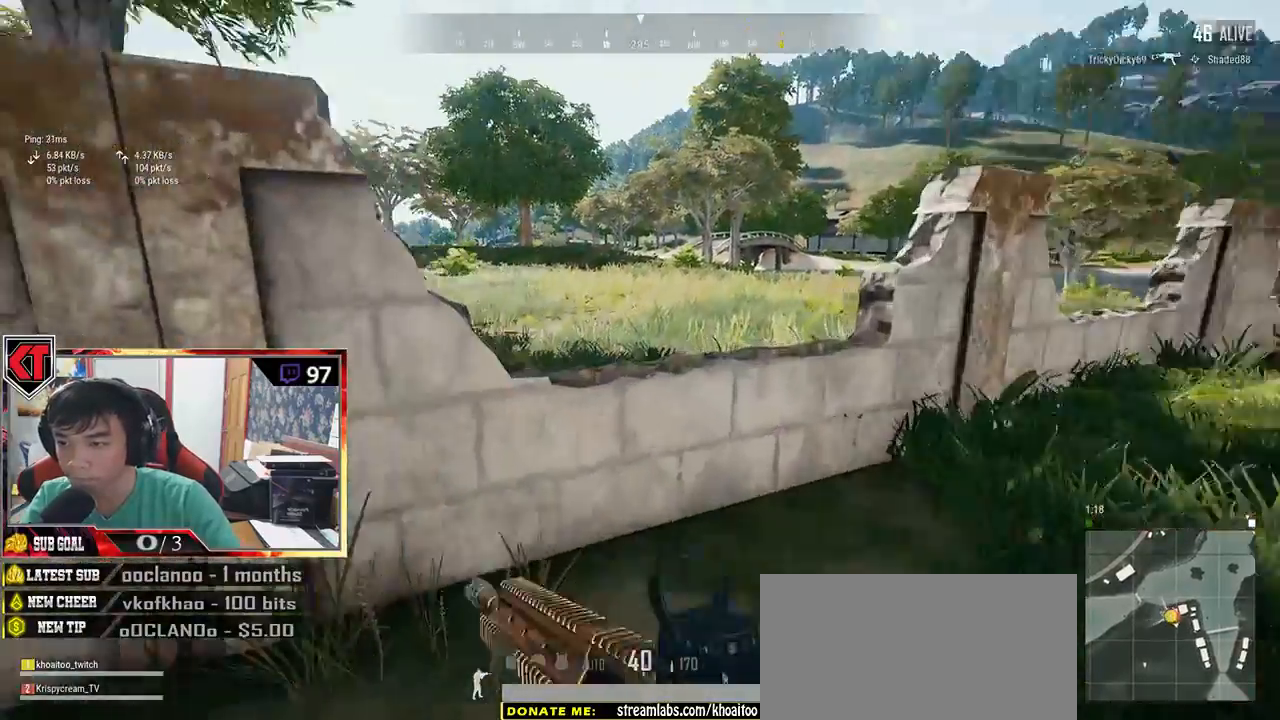
{"keys": ["w"], "mouse": [], "events": [[67, "space", "down"], [284, "space", "up"], [300, "shift", "up"]]}
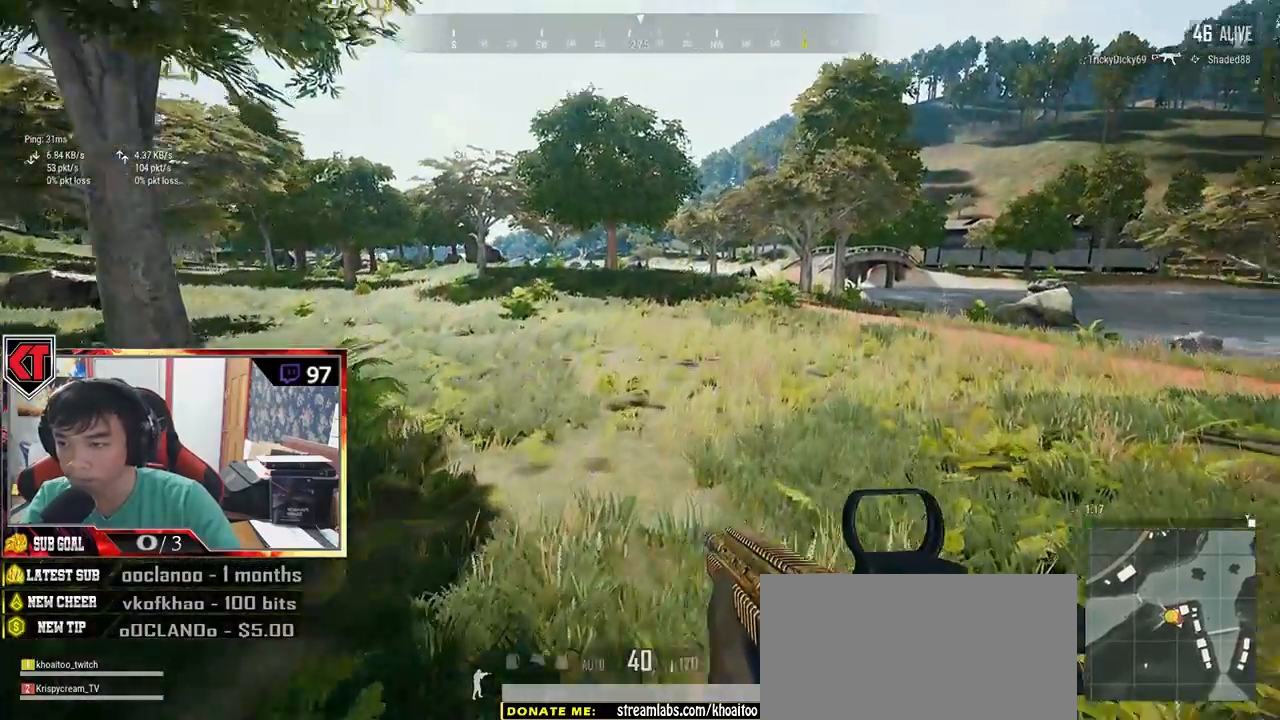
{"keys": ["a", "s"], "mouse": [], "events": [[50, "a", "down"], [117, "w", "up"], [367, "s", "down"]]}
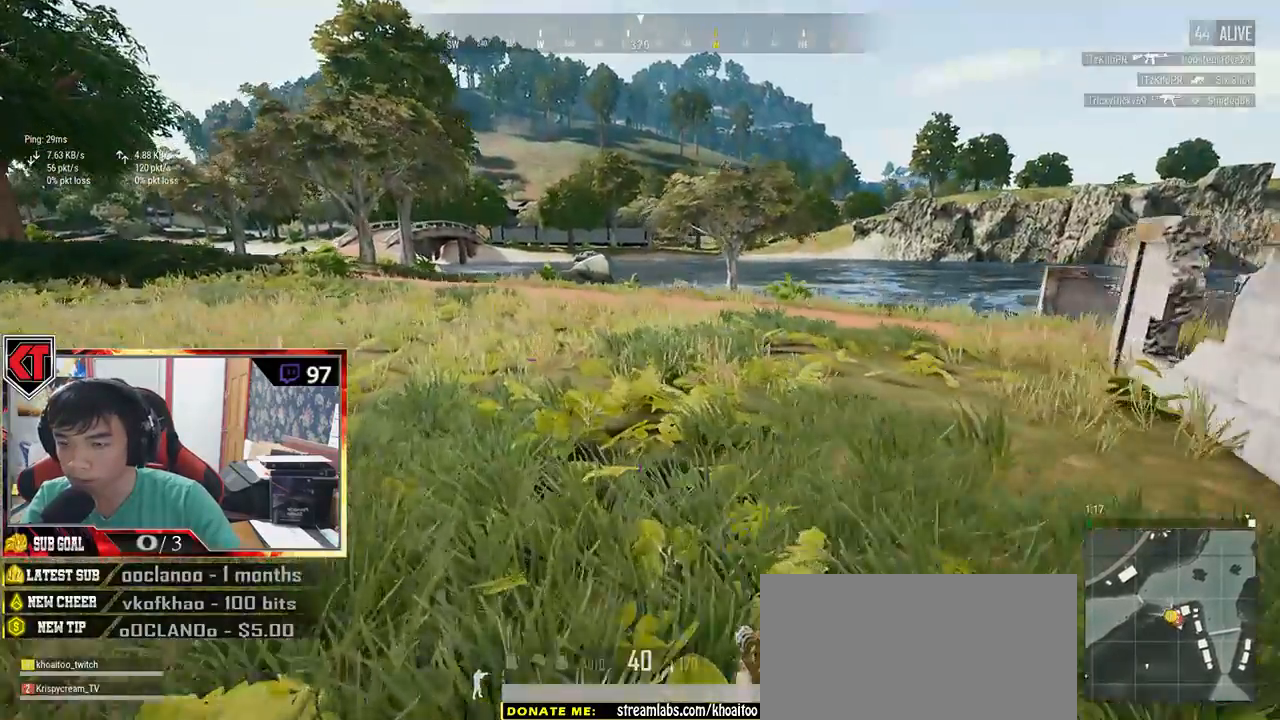
{"keys": ["a", "s"], "mouse": [], "events": []}
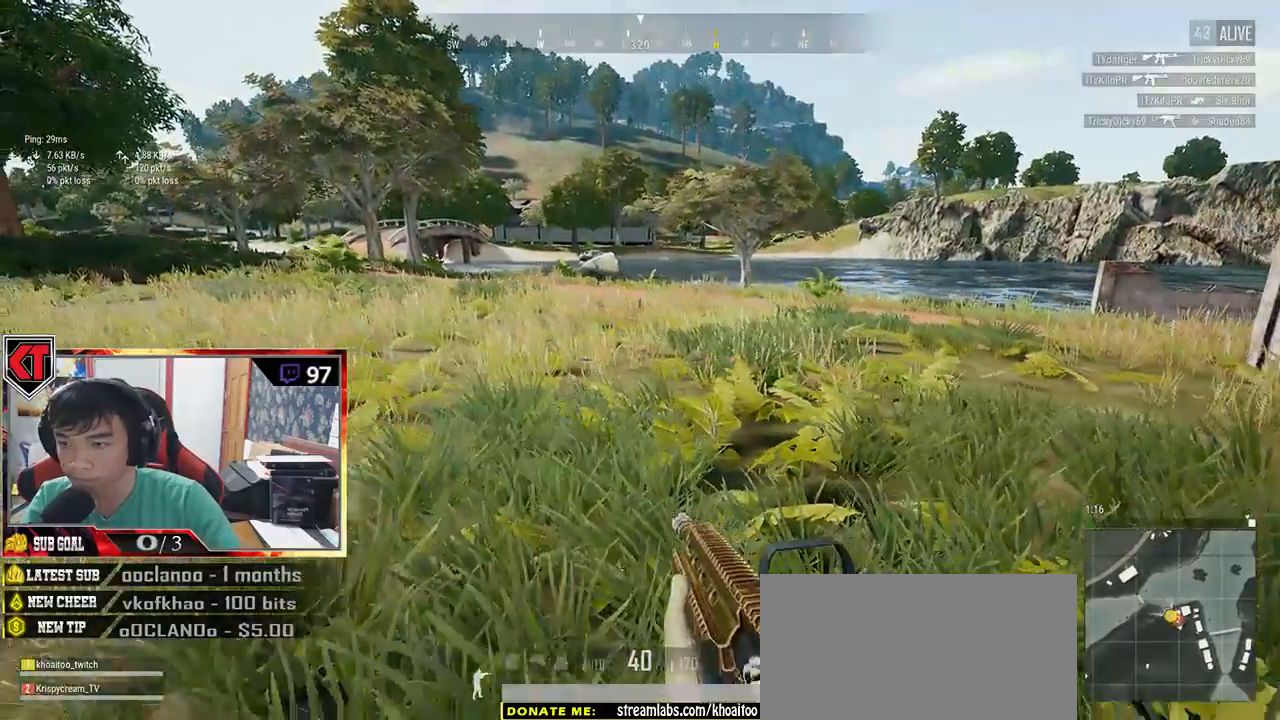
{"keys": ["a"], "mouse": [], "events": [[400, "s", "up"]]}
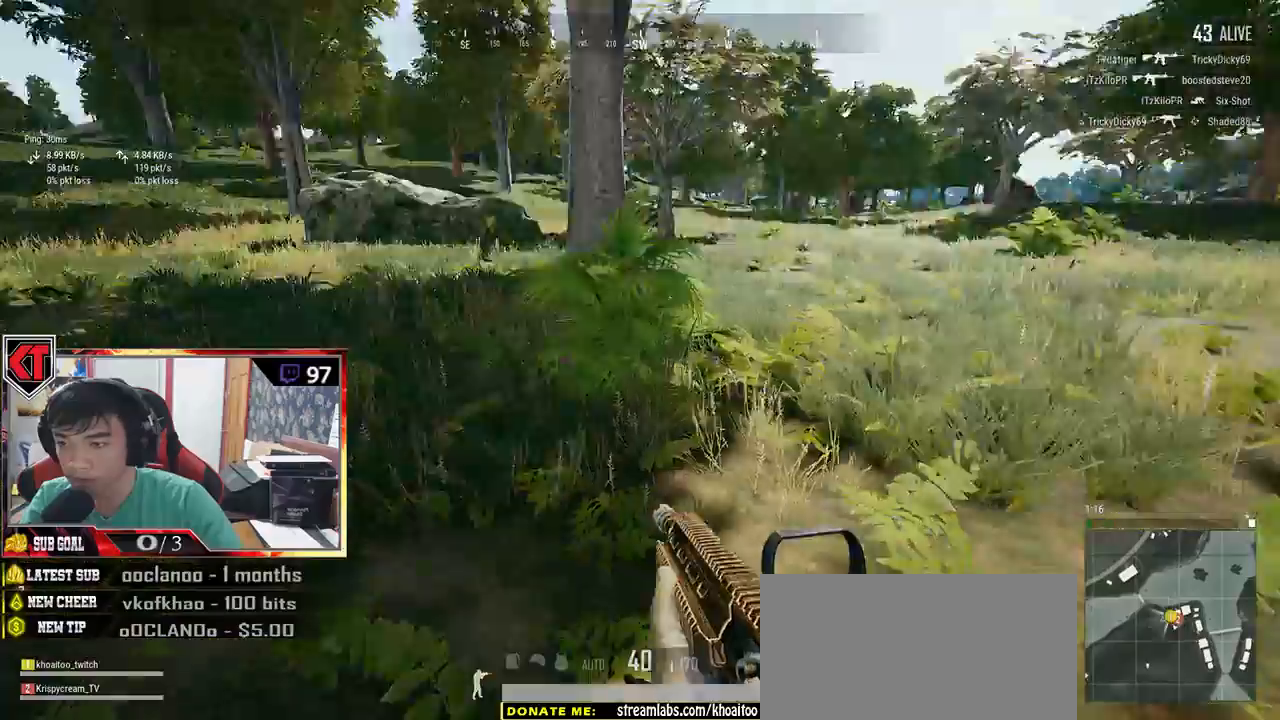
{"keys": ["shift", "w"], "mouse": [], "events": [[34, "w", "down"], [100, "a", "up"], [417, "shift", "down"]]}
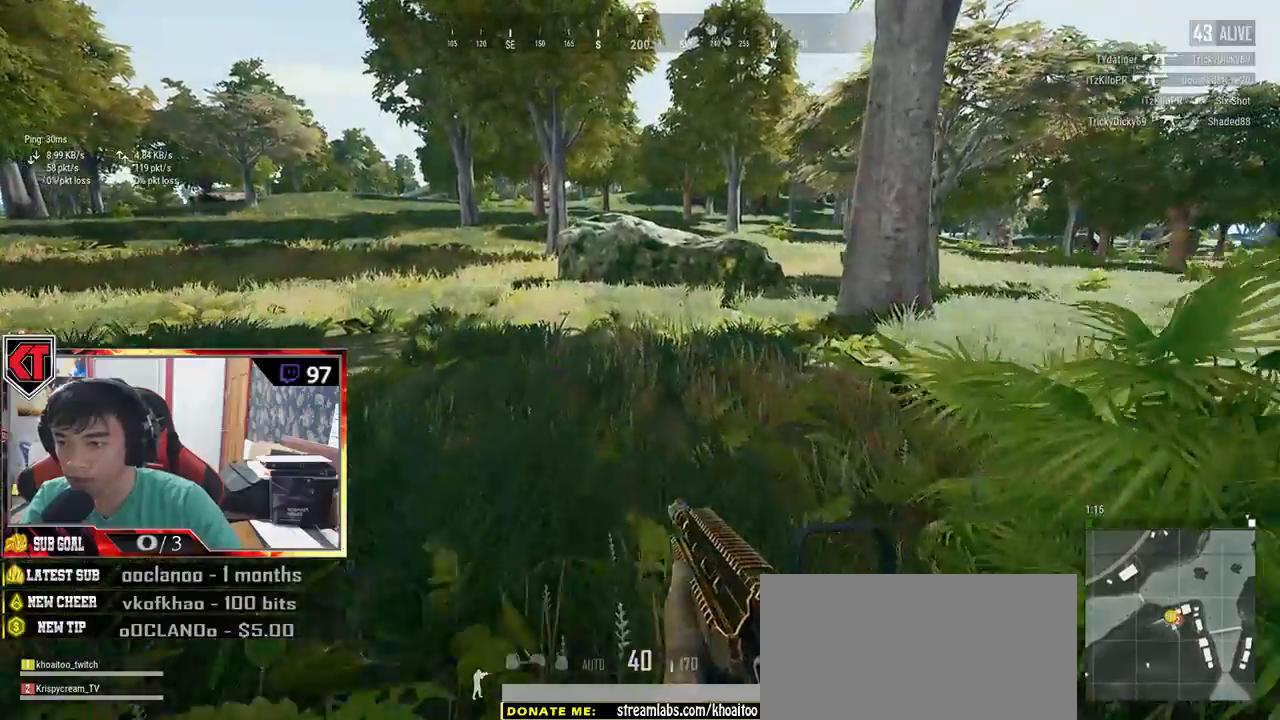
{"keys": ["d", "shift", "w"], "mouse": [], "events": [[450, "d", "down"]]}
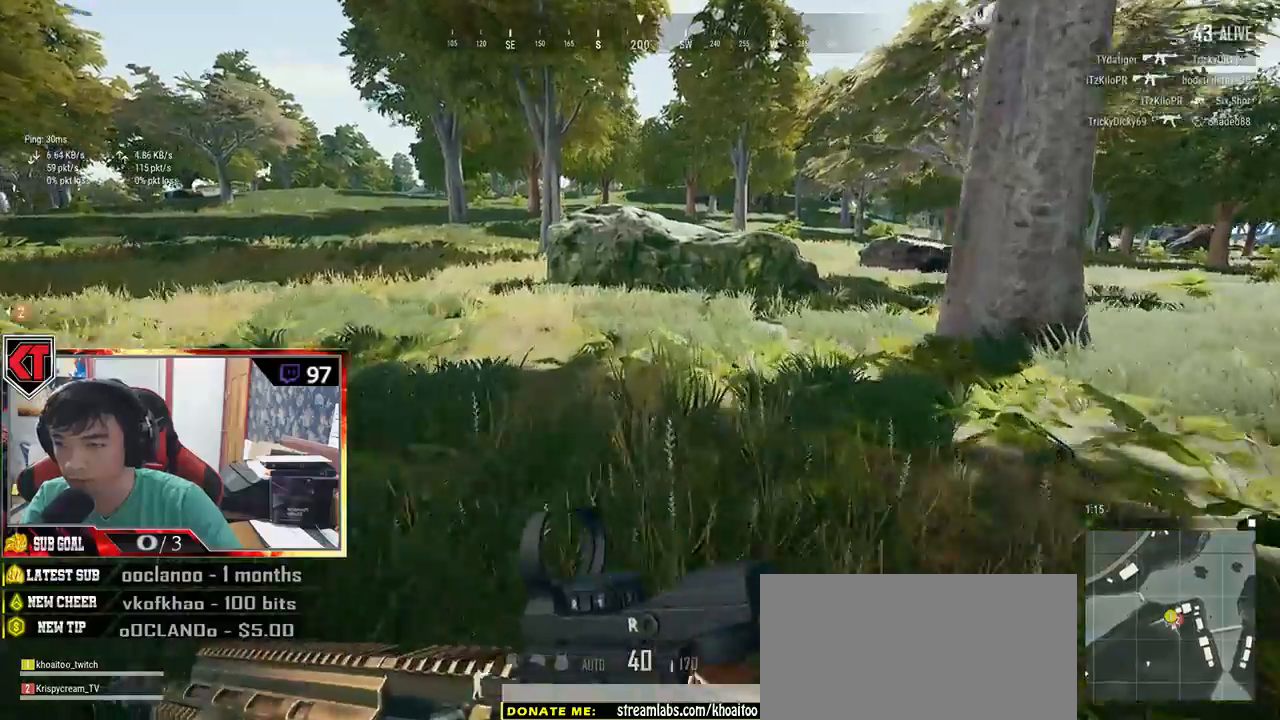
{"keys": ["d", "shift", "w"], "mouse": [], "events": [[150, "space", "down"], [384, "space", "up"]]}
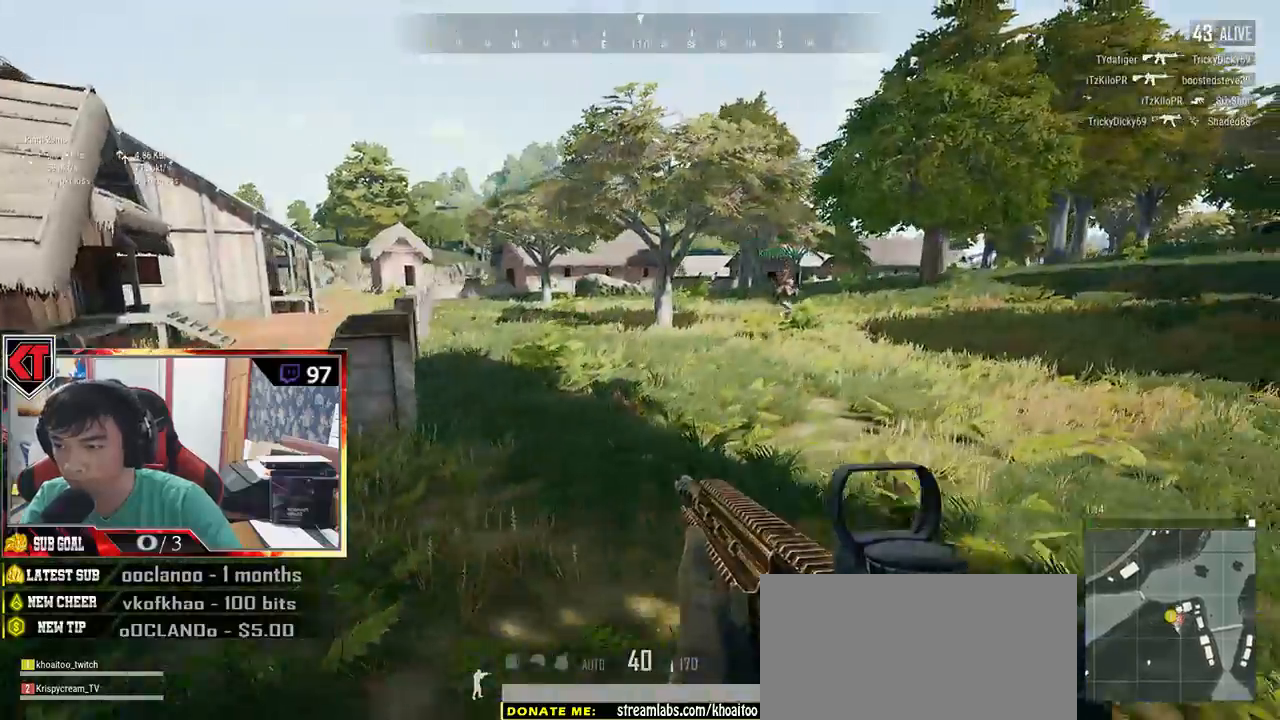
{"keys": ["shift", "w"], "mouse": [], "events": [[250, "d", "up"]]}
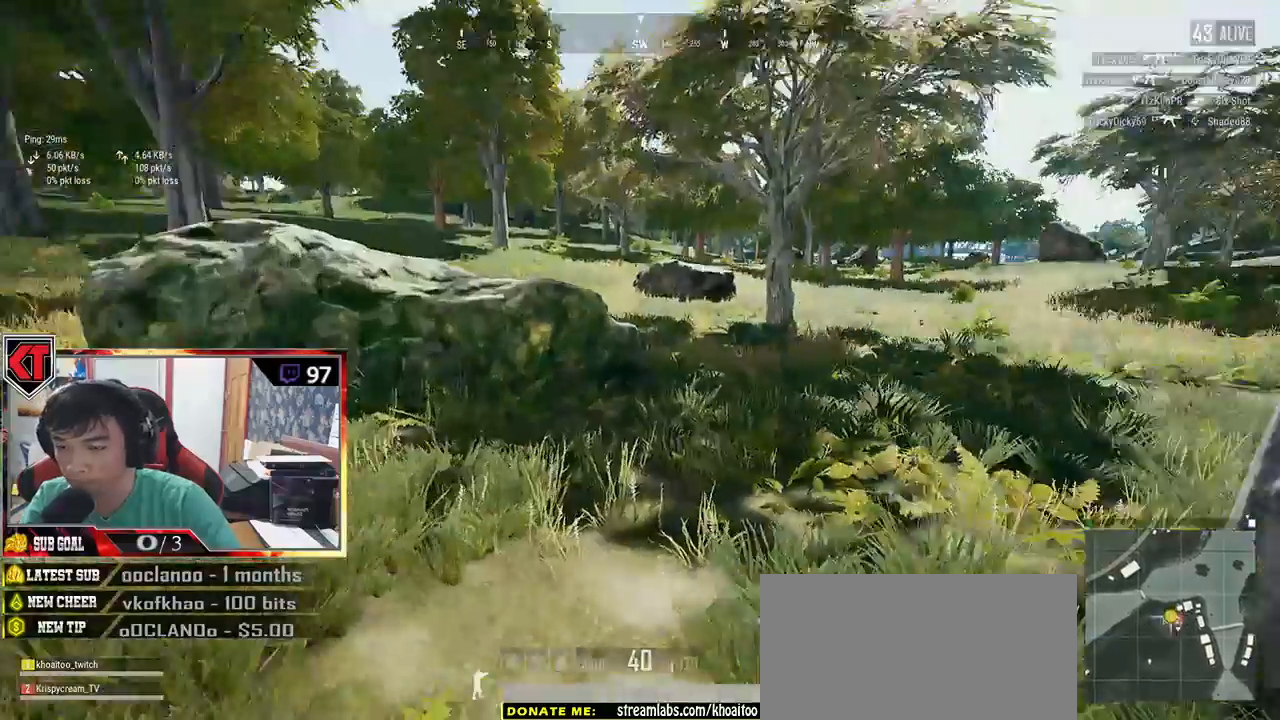
{"keys": ["shift", "w"], "mouse": [], "events": []}
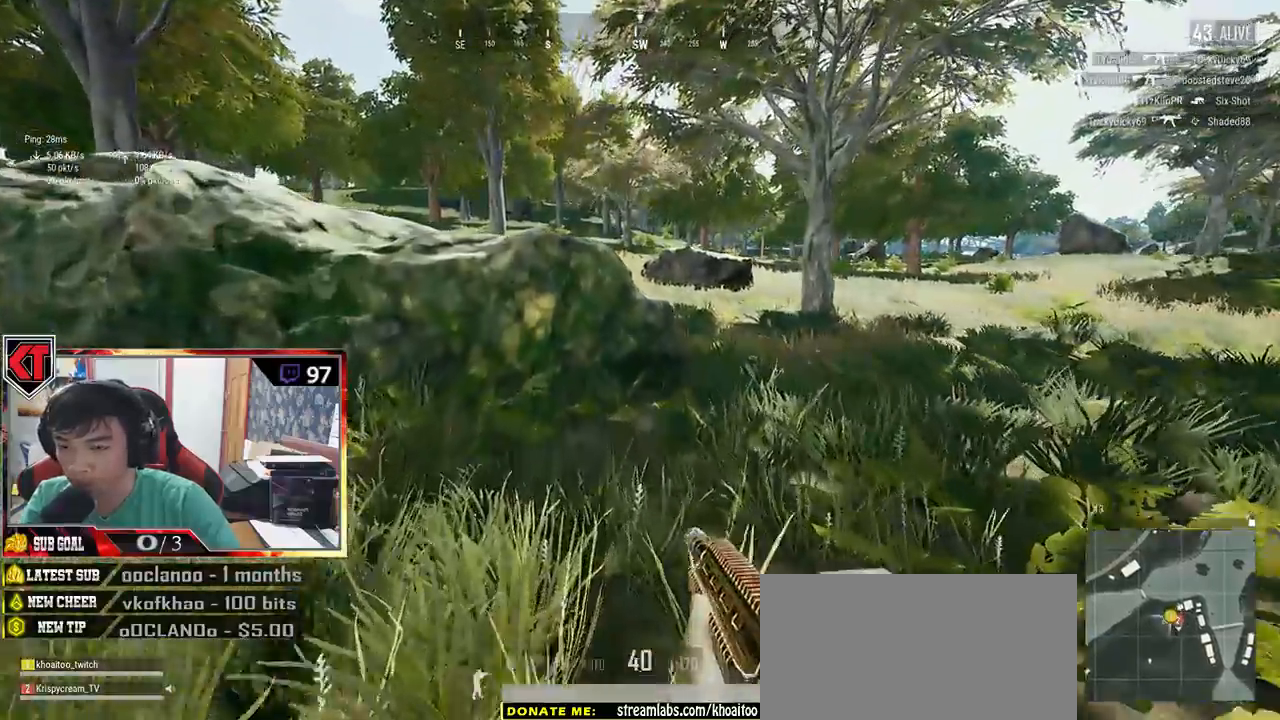
{"keys": ["shift", "w"], "mouse": [], "events": [[267, "d", "down"], [467, "d", "up"]]}
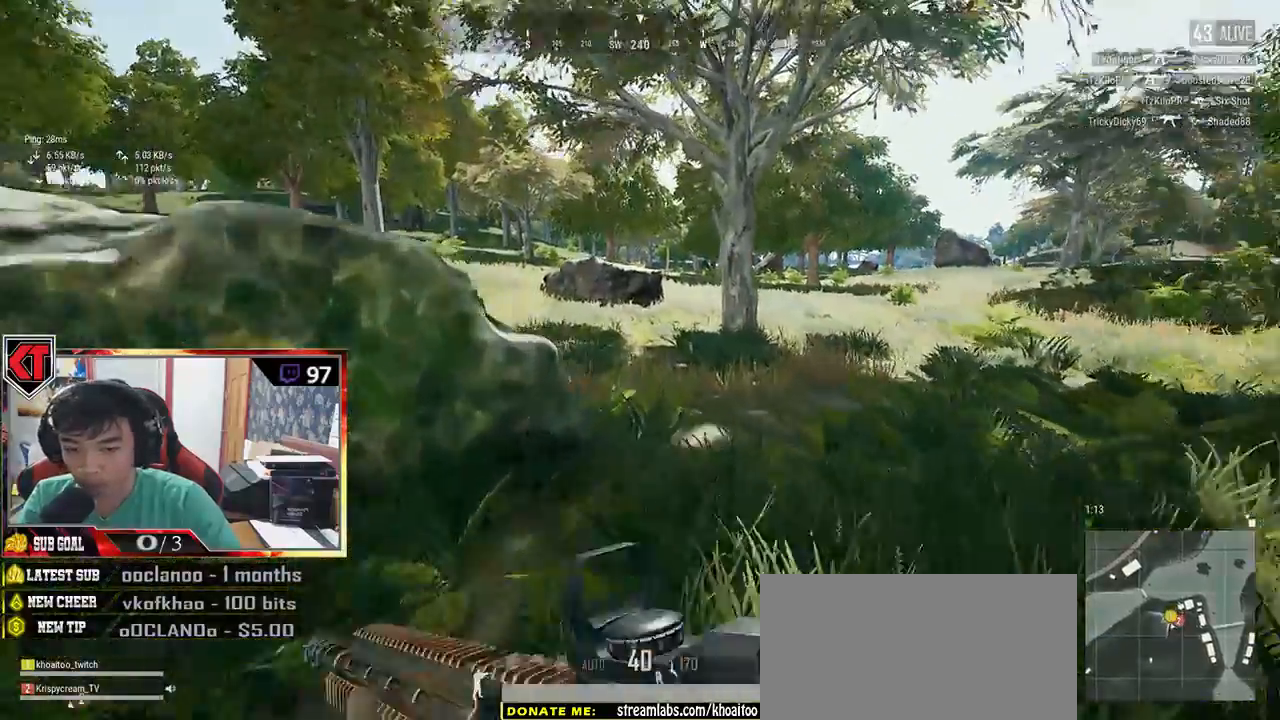
{"keys": ["shift", "w"], "mouse": [], "events": []}
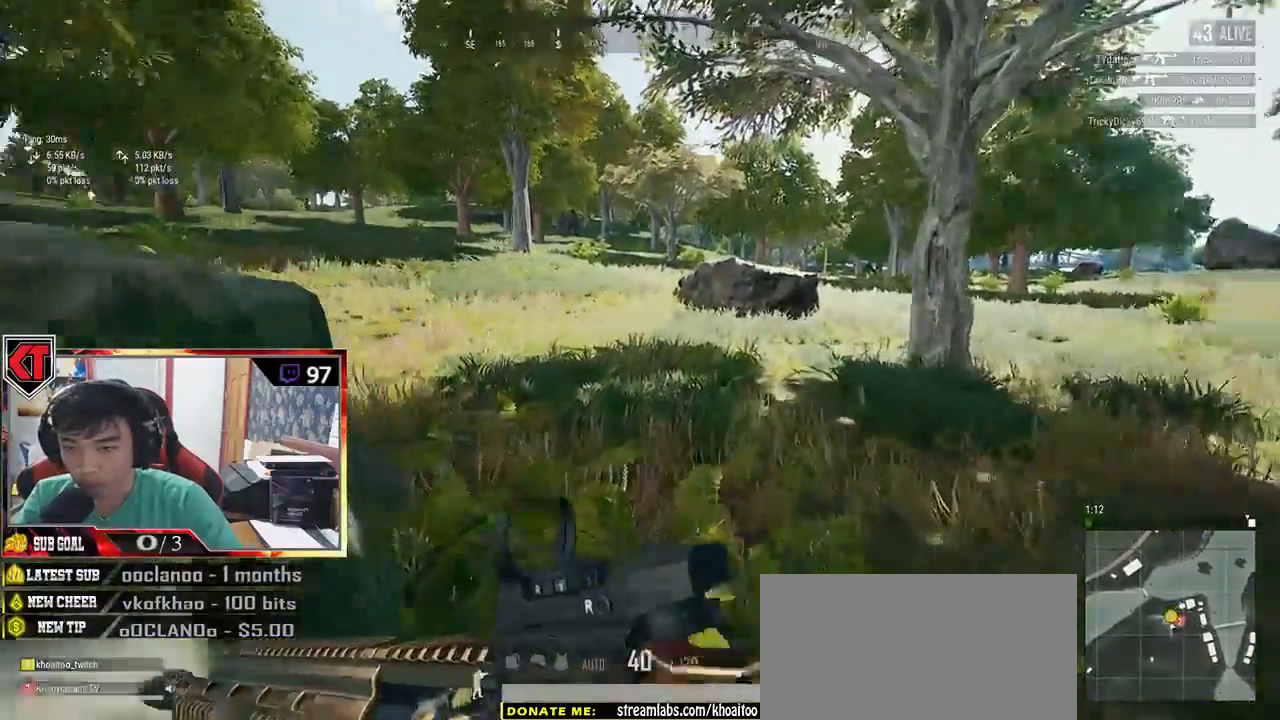
{"keys": ["shift", "w"], "mouse": [], "events": []}
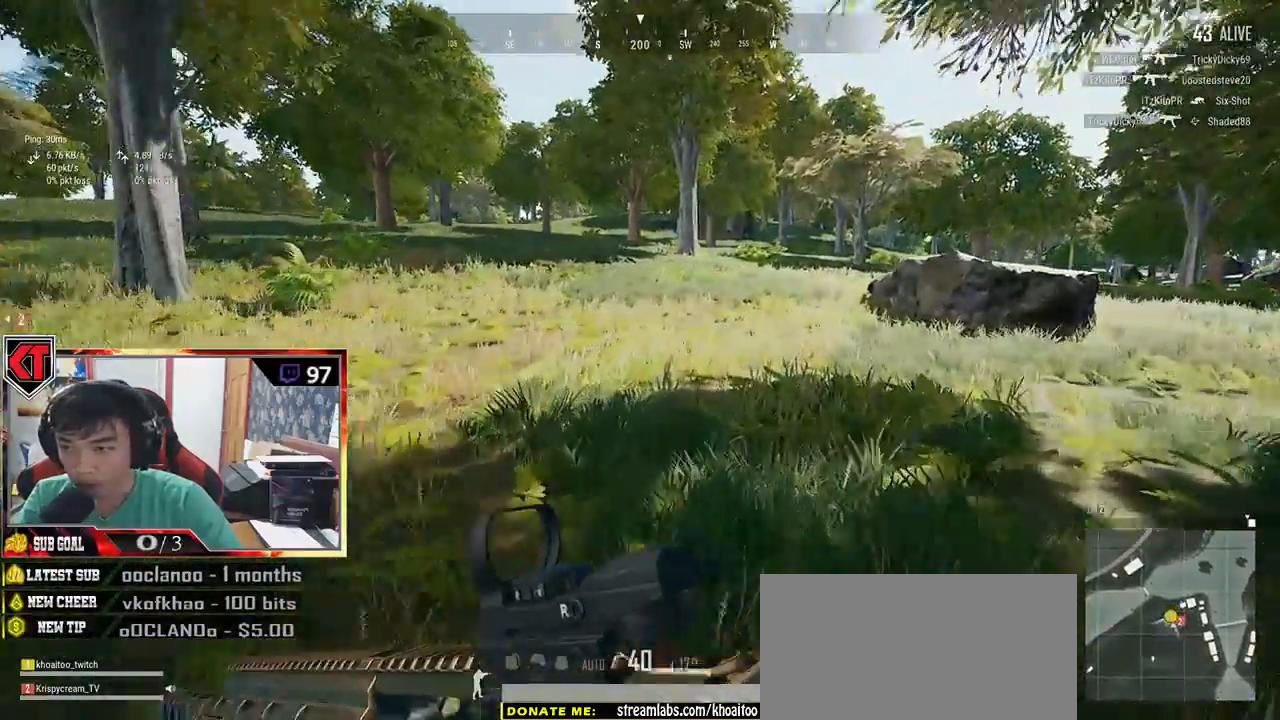
{"keys": ["shift", "w"], "mouse": [], "events": []}
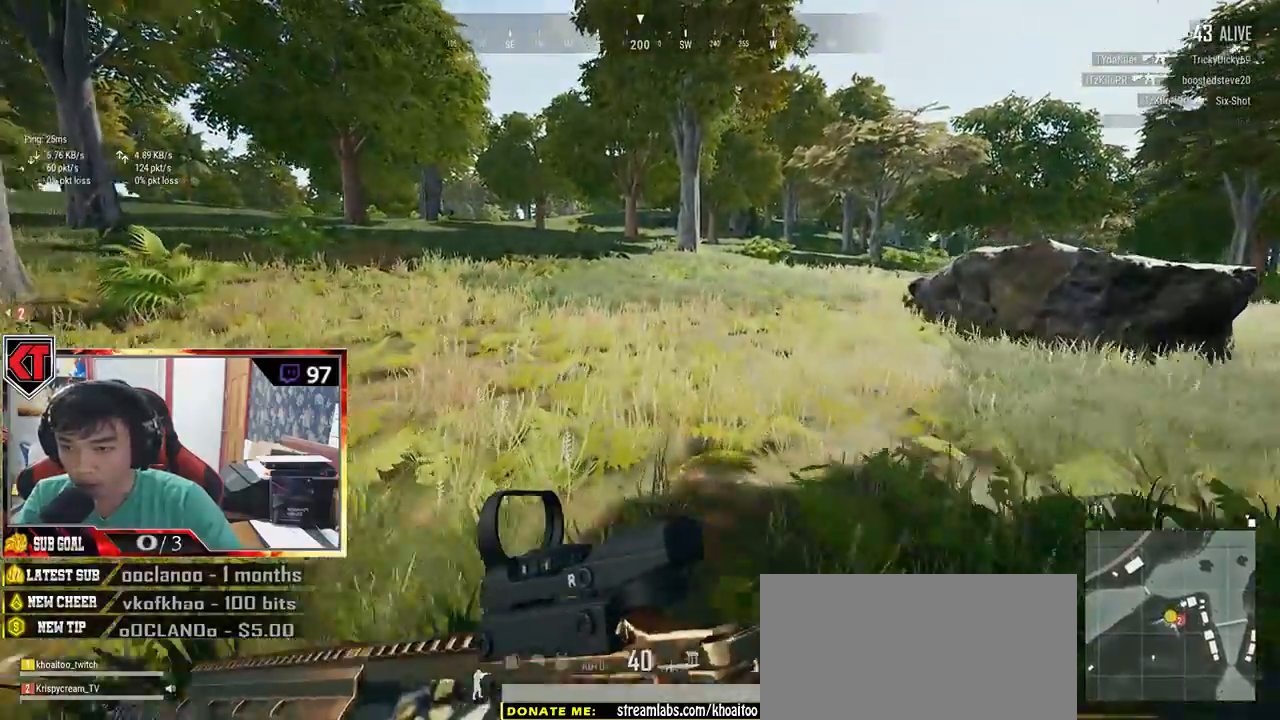
{"keys": ["shift", "w"], "mouse": [], "events": []}
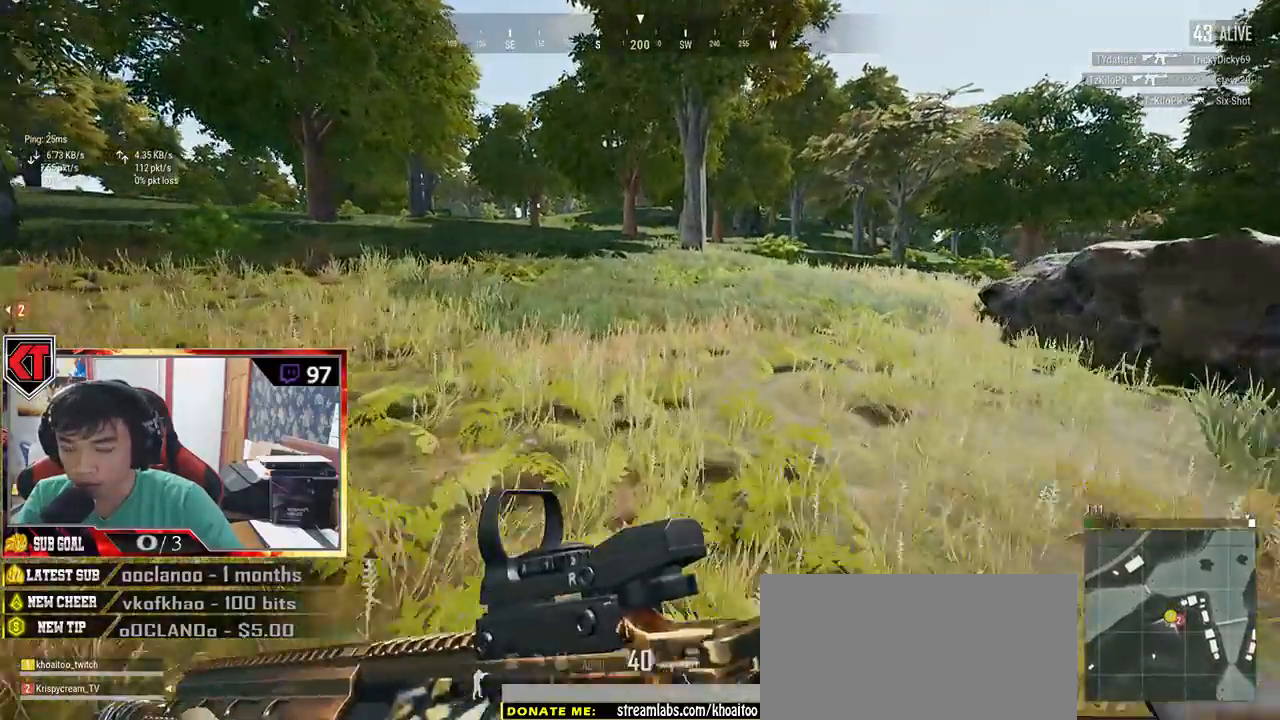
{"keys": ["shift", "w"], "mouse": [], "events": []}
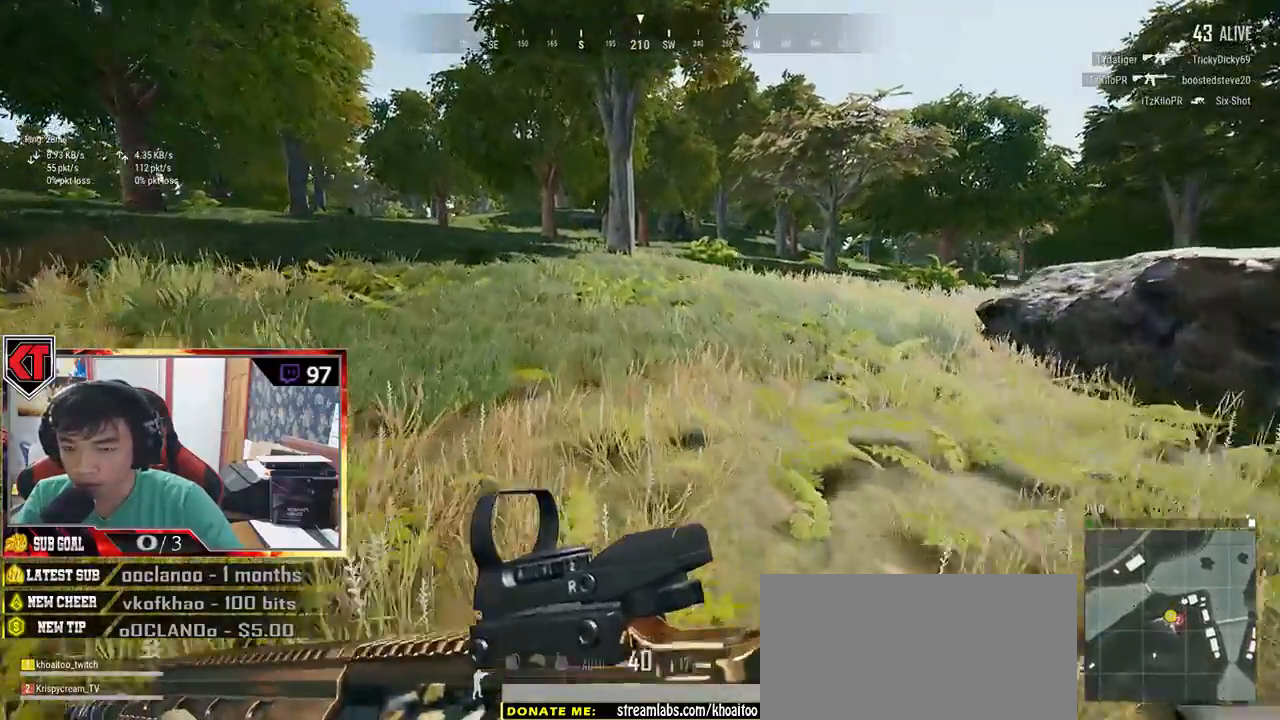
{"keys": ["shift", "w"], "mouse": [], "events": []}
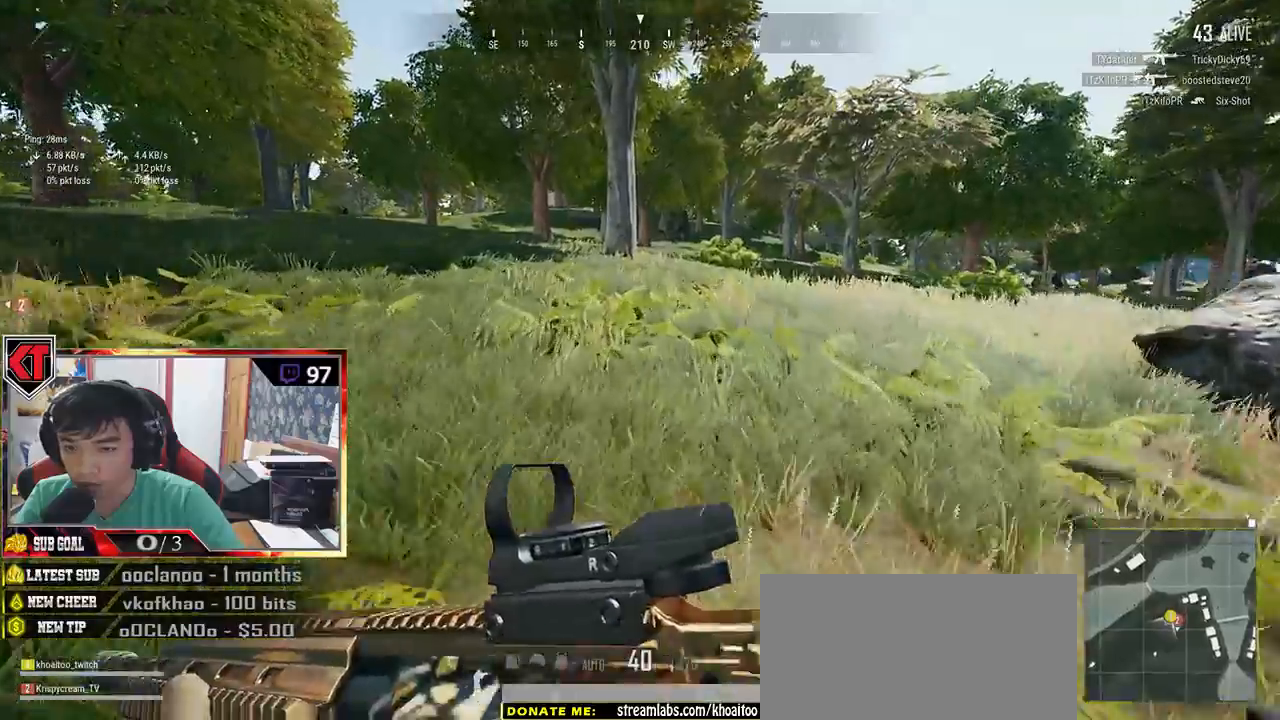
{"keys": ["shift", "w"], "mouse": [], "events": []}
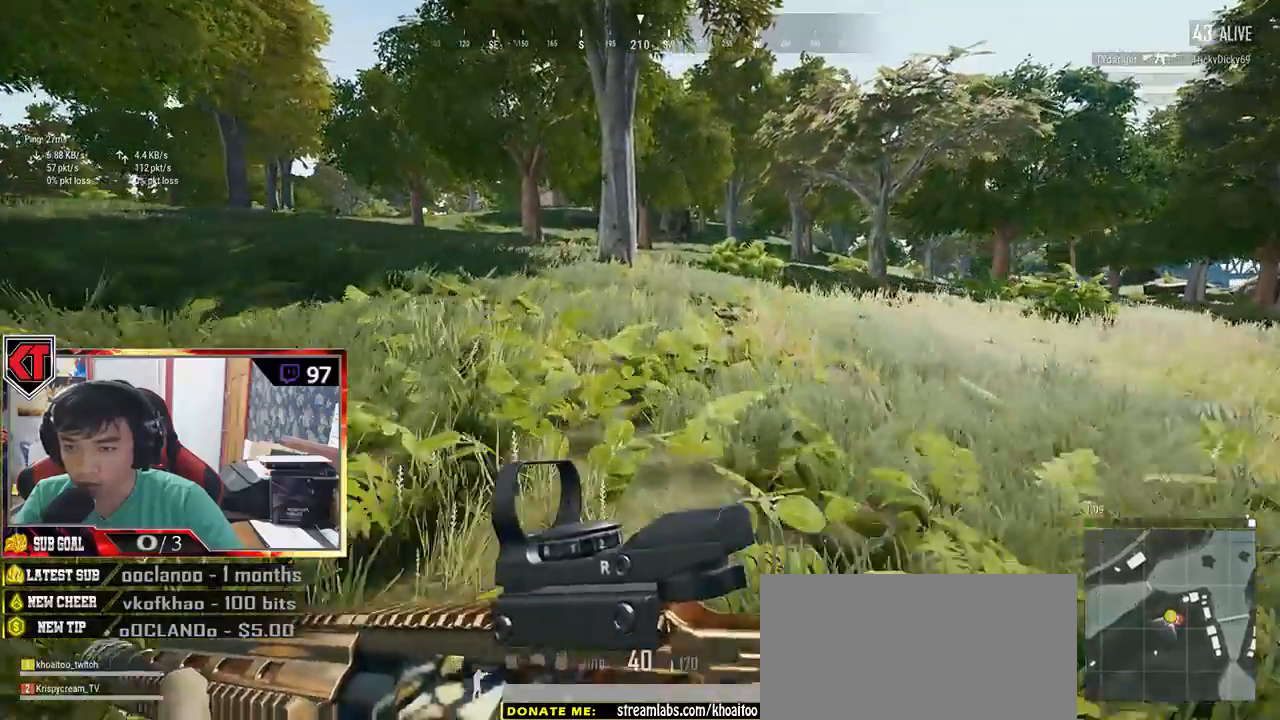
{"keys": ["shift", "w"], "mouse": []}
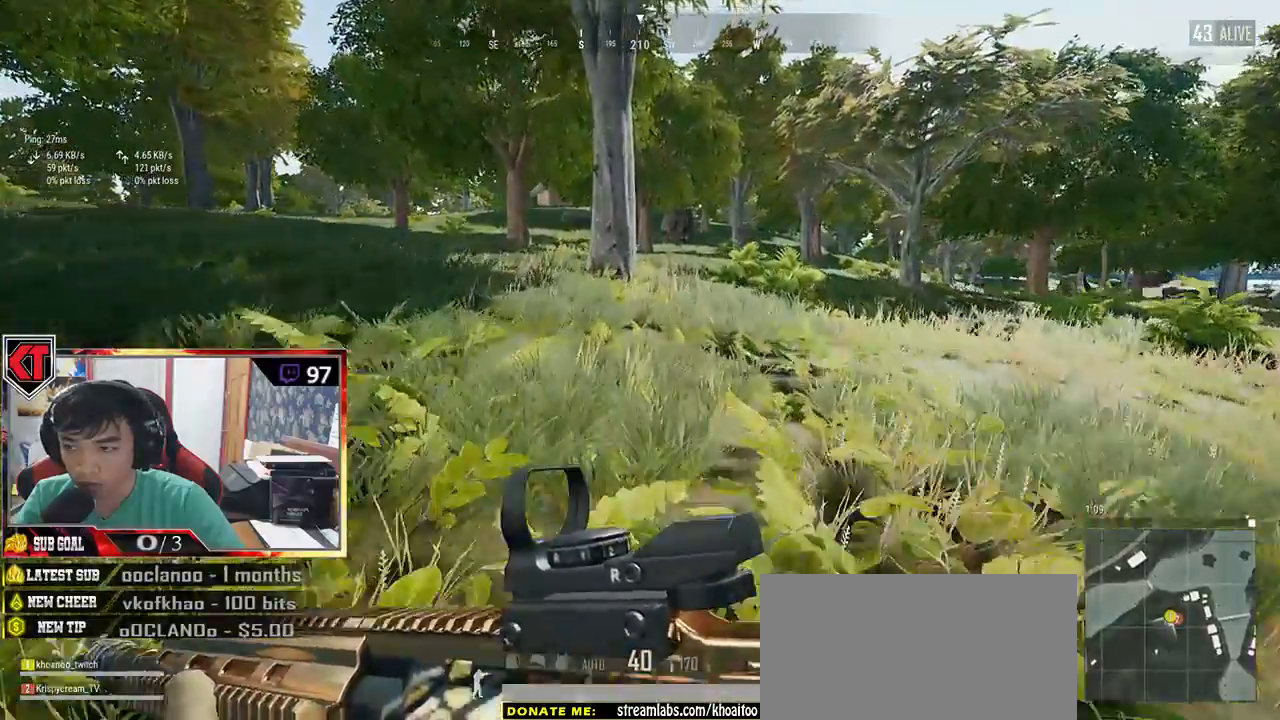
{"keys": ["shift", "w"], "mouse": []}
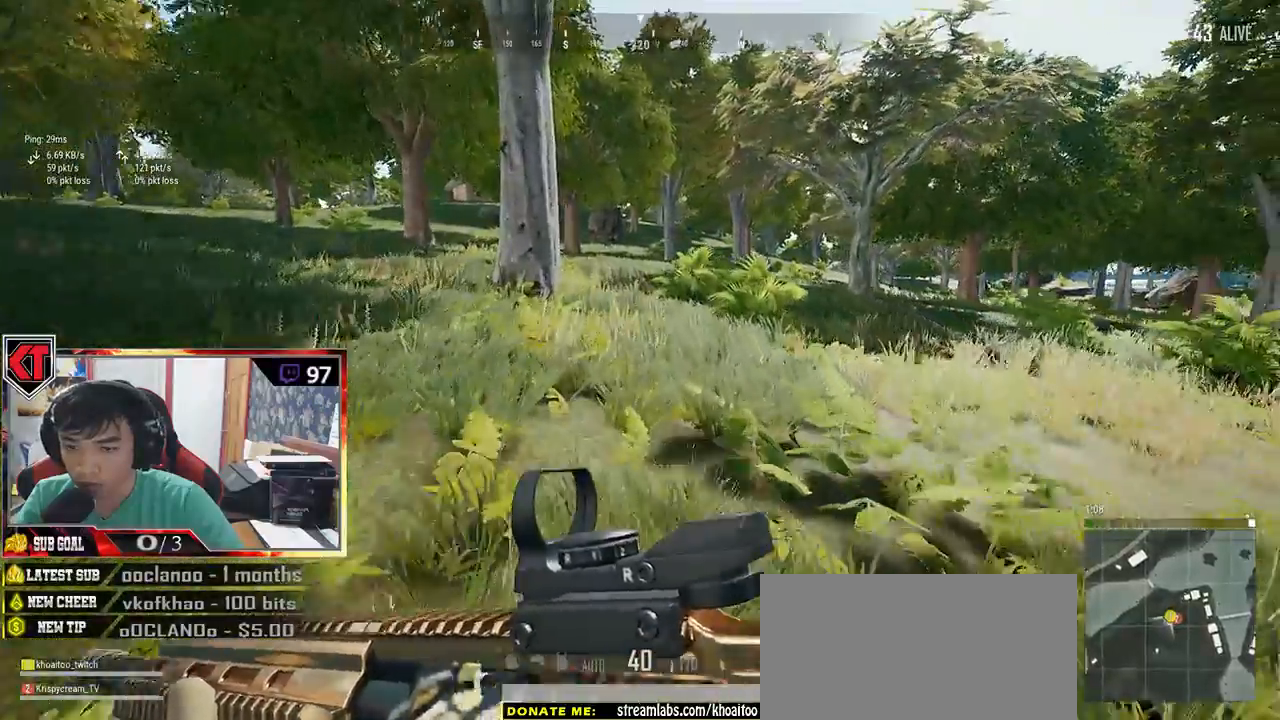
{"keys": ["shift", "w"], "mouse": [], "events": []}
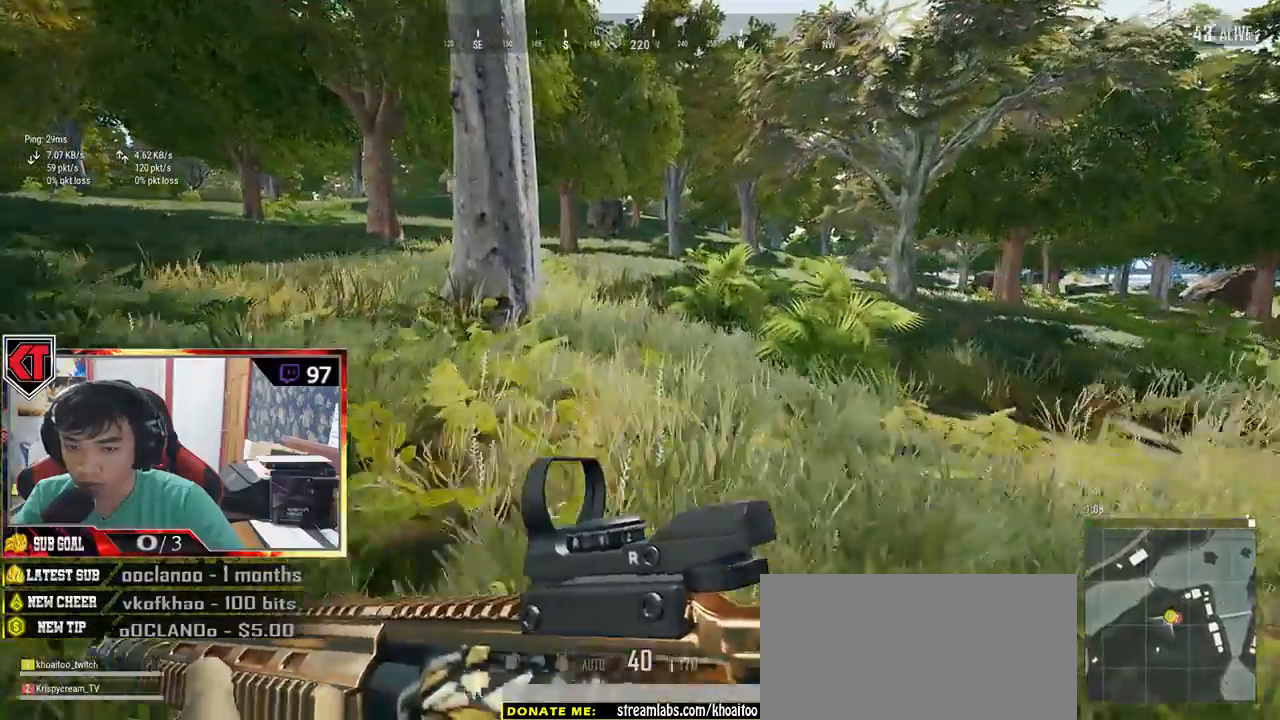
{"keys": ["shift", "space", "w"], "mouse": [], "events": [[400, "space", "down"]]}
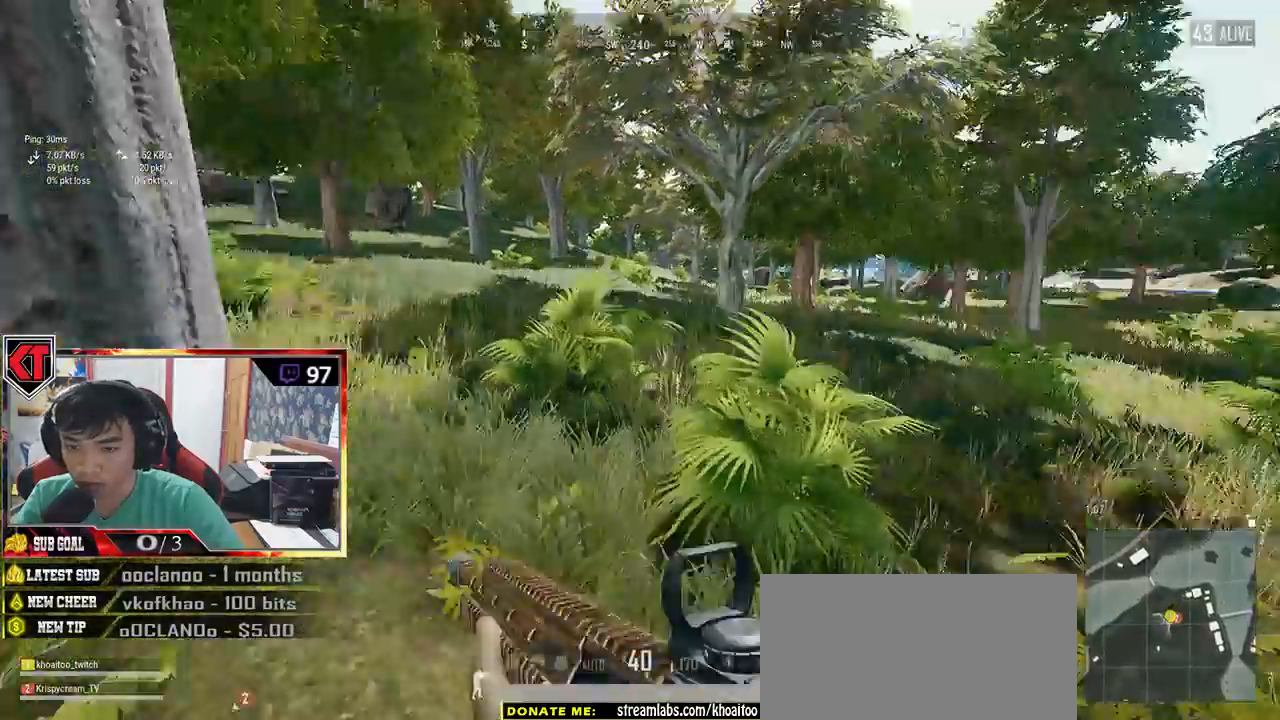
{"keys": ["shift", "w"], "mouse": []}
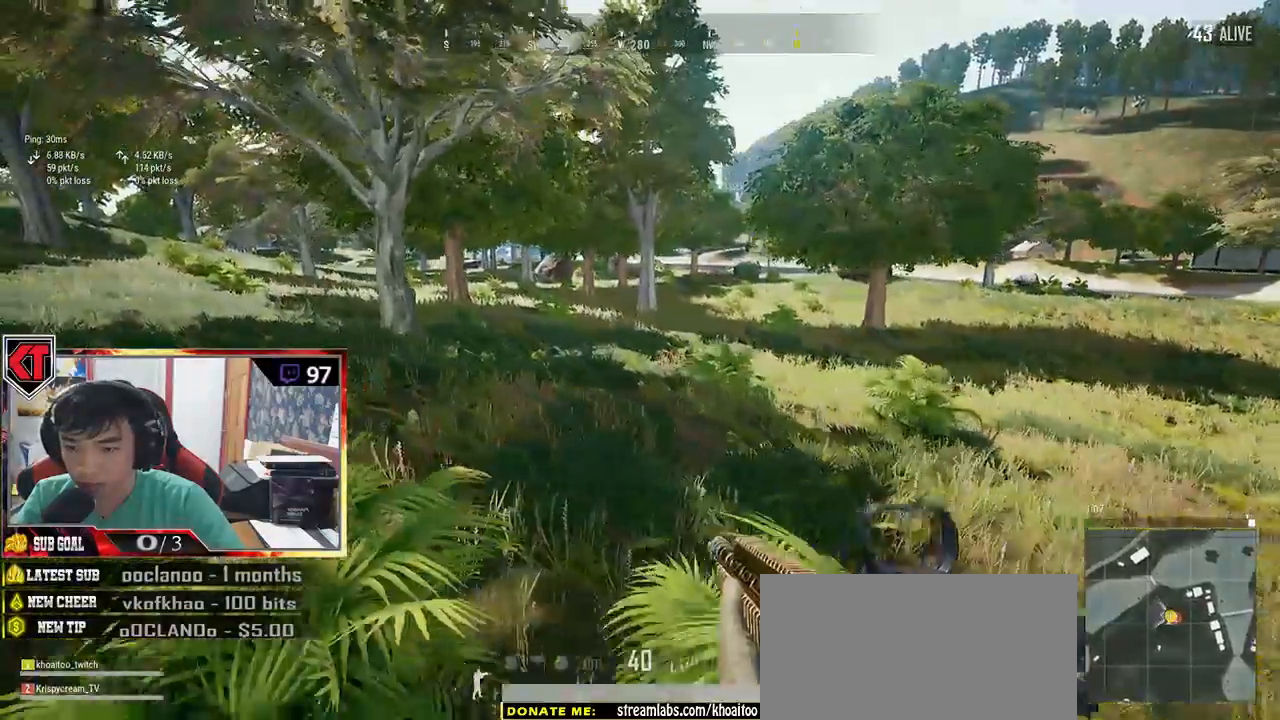
{"keys": ["shift", "w"], "mouse": [], "events": [[250, "space", "down"], [434, "space", "up"]]}